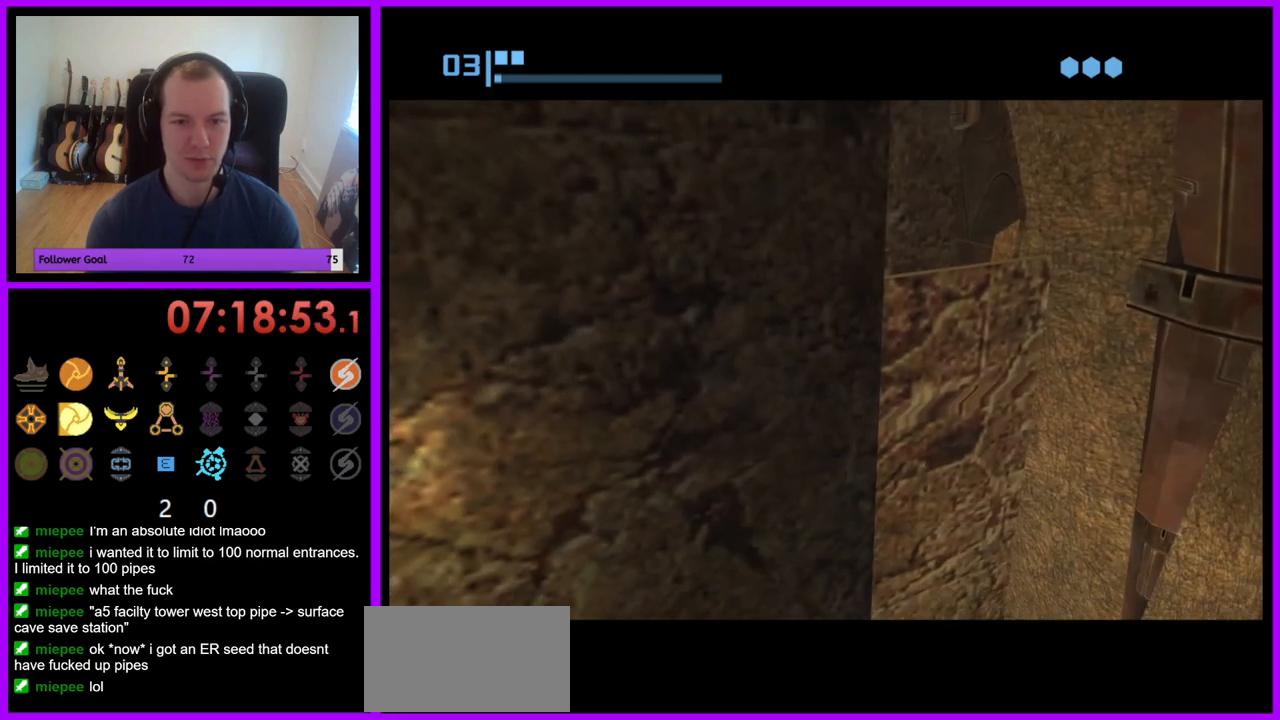
Gameplay with a controller (Nintendo layout); each line is a JSON object with the inputs held at the frame after it. "events" lists button and stick changes between this image and that frame as [ms after this image, input, new state], when the widget could be followed in between. Not read: L3 R3.
{"buttons": [], "left_stick": "left", "right_stick": "center", "events": [[100, "left_stick", "left"], [483, "B", "up"]]}
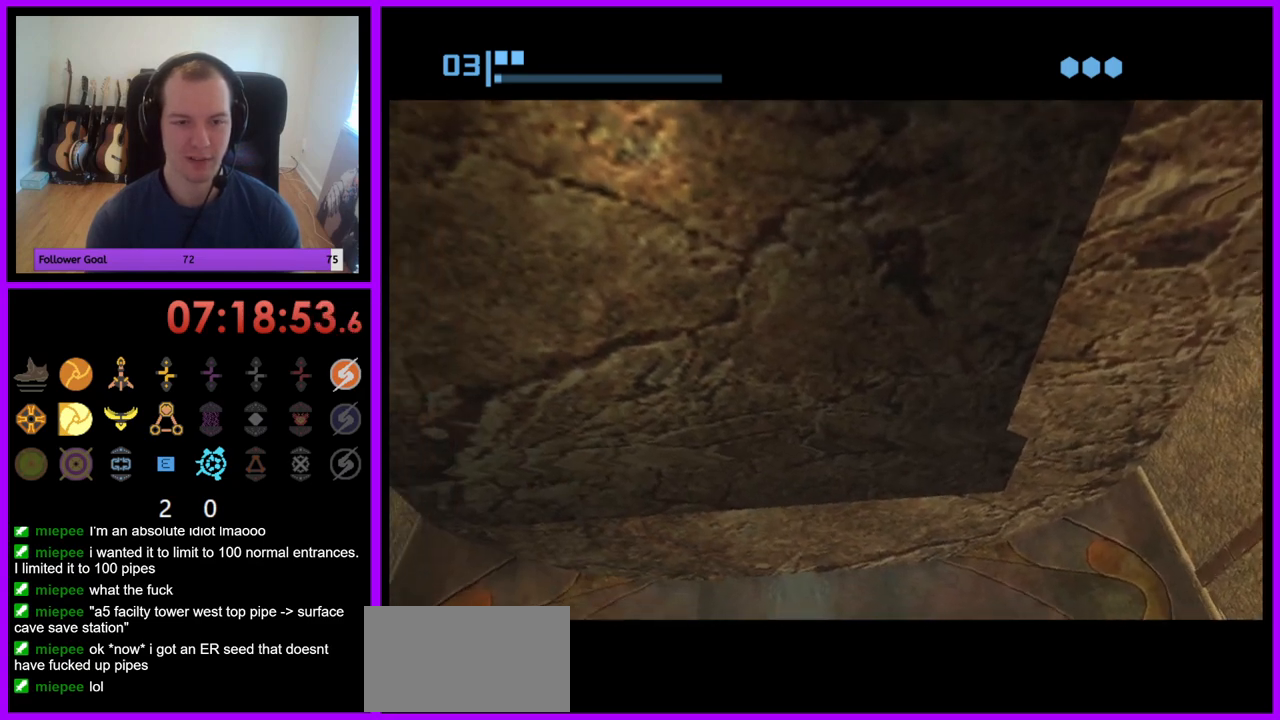
{"buttons": ["B"], "left_stick": "up-right", "right_stick": "center", "events": [[133, "left_stick", "up-left"], [183, "B", "down"], [350, "left_stick", "up"], [500, "left_stick", "up-right"]]}
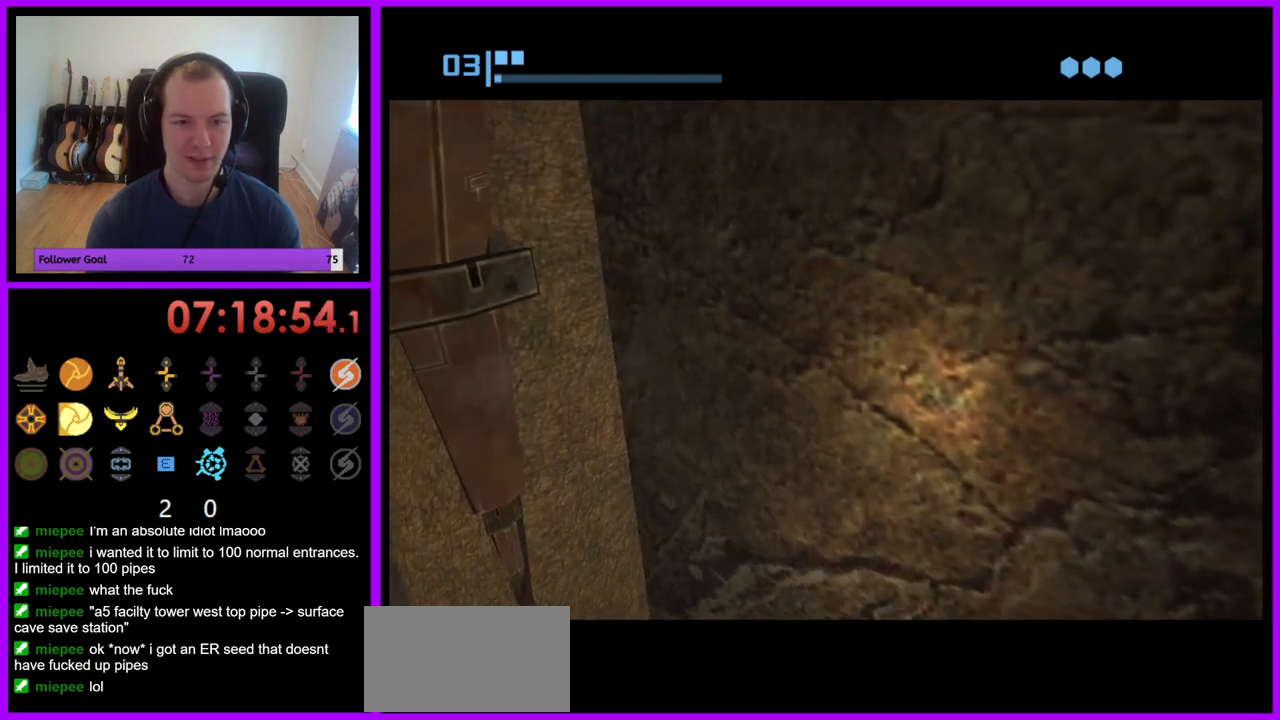
{"buttons": ["B"], "left_stick": "up-right", "right_stick": "center", "events": [[300, "B", "up"], [383, "B", "down"]]}
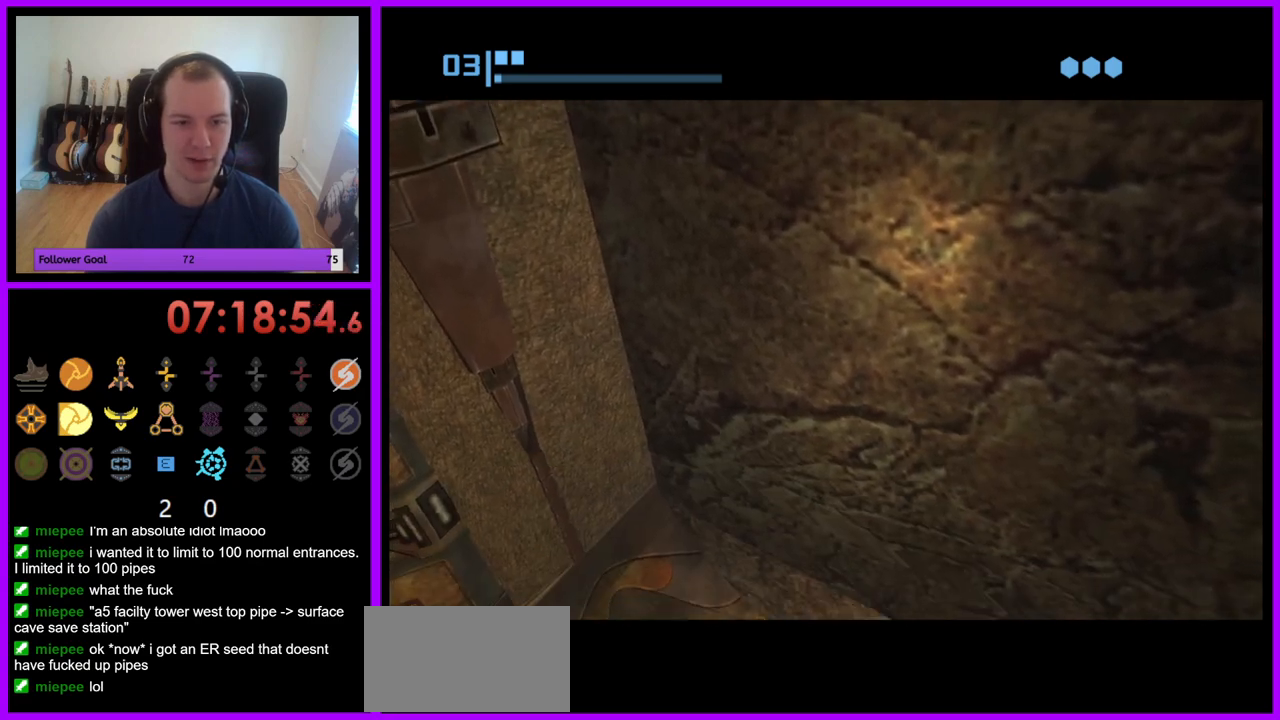
{"buttons": ["B"], "left_stick": "right", "right_stick": "center", "events": [[150, "left_stick", "right"]]}
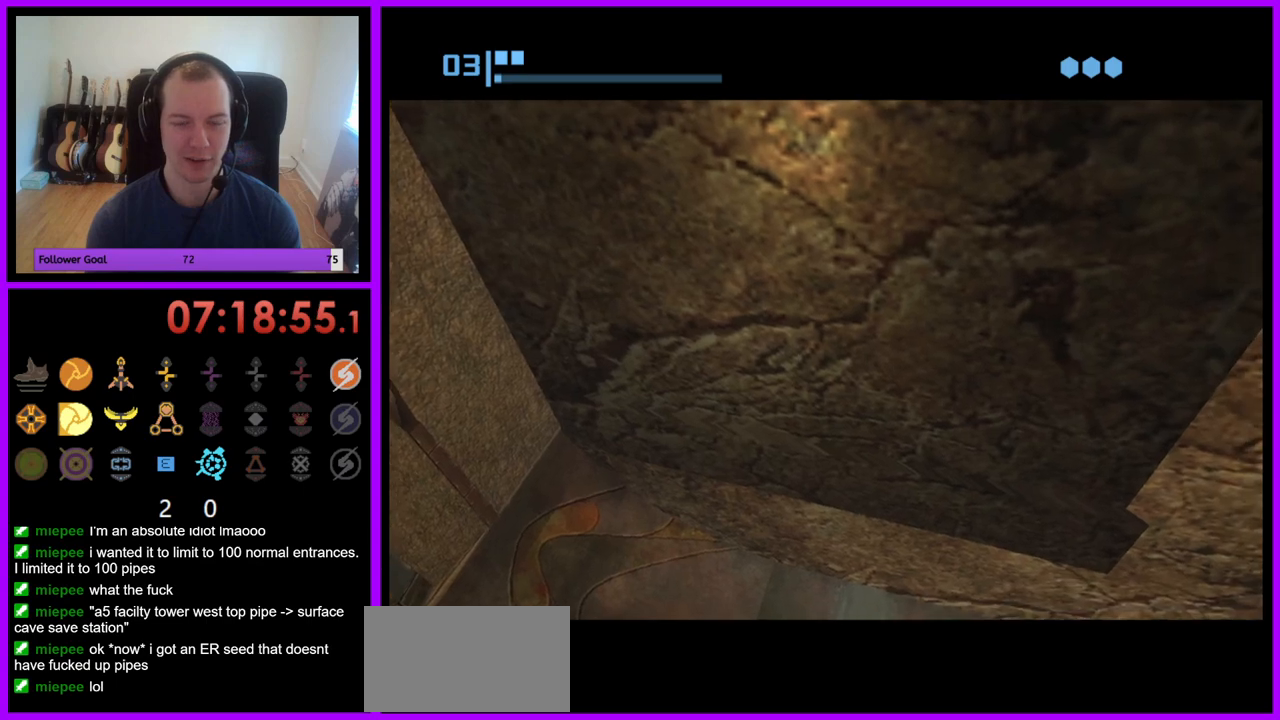
{"buttons": ["B"], "left_stick": "right", "right_stick": "center", "events": [[17, "B", "up"], [100, "B", "down"]]}
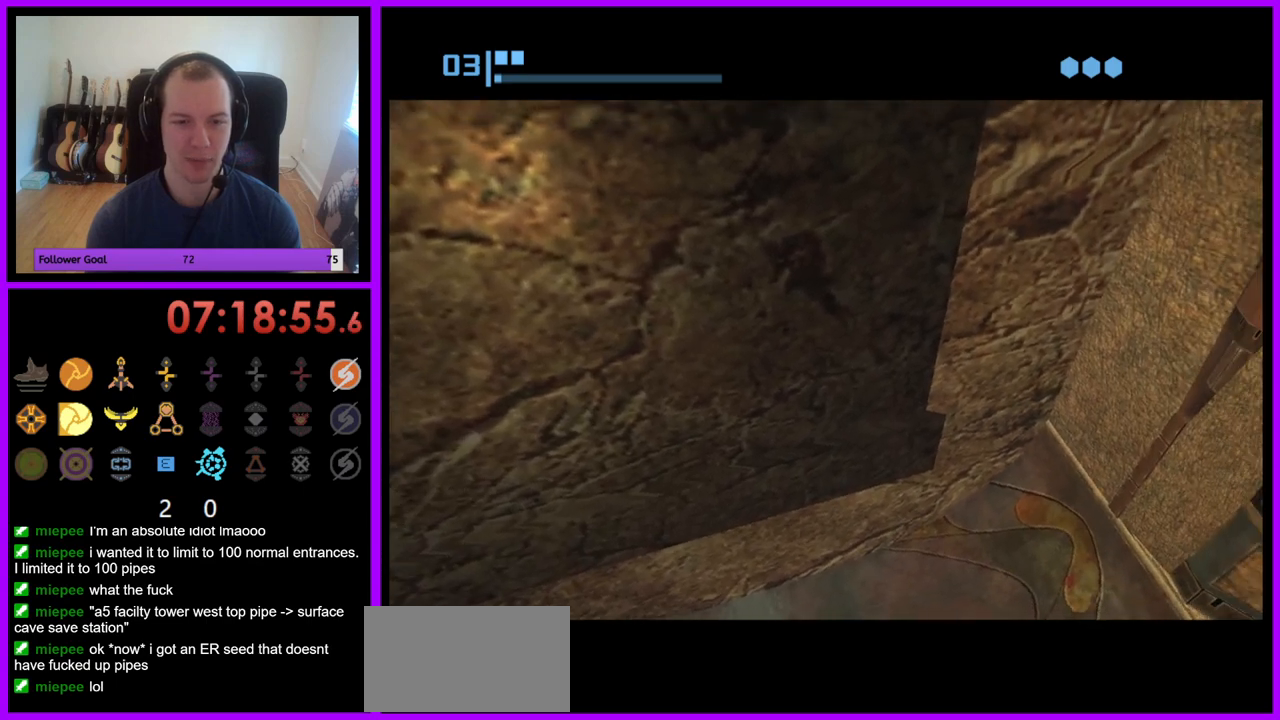
{"buttons": ["B"], "left_stick": "right", "right_stick": "center", "events": [[233, "B", "up"], [350, "B", "down"]]}
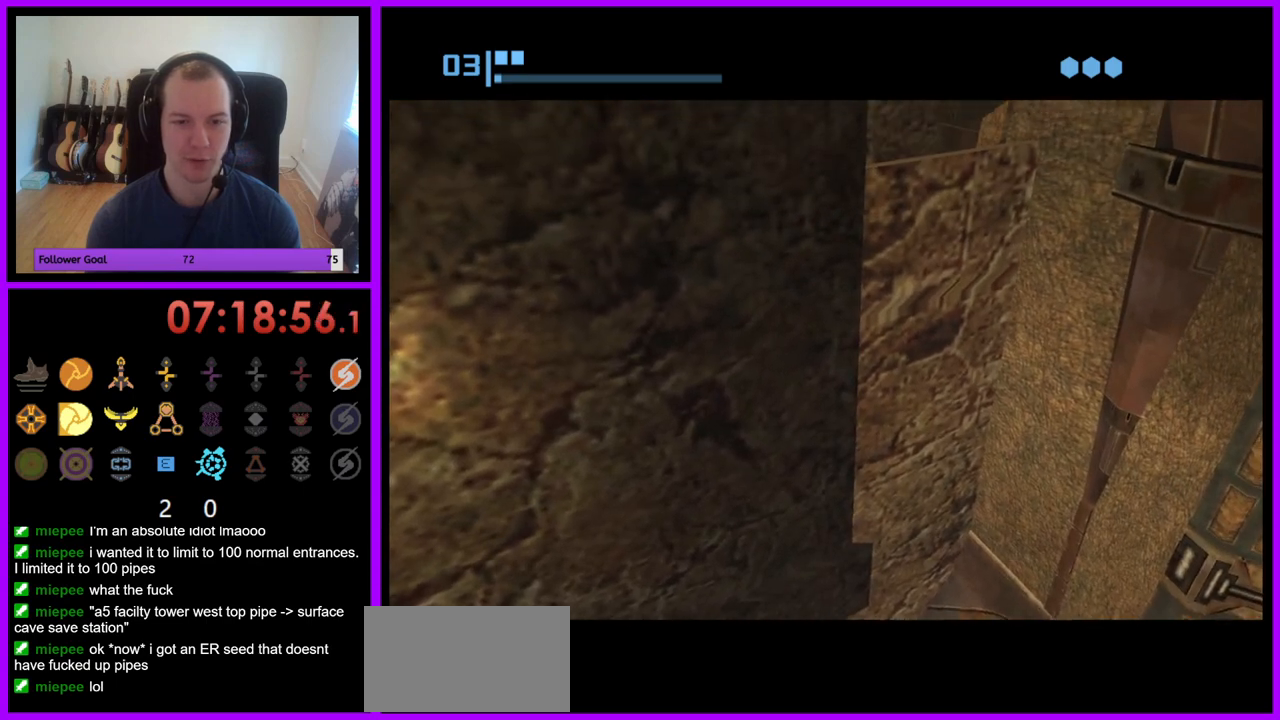
{"buttons": ["B"], "left_stick": "left", "right_stick": "center", "events": [[33, "left_stick", "center"], [267, "left_stick", "left"]]}
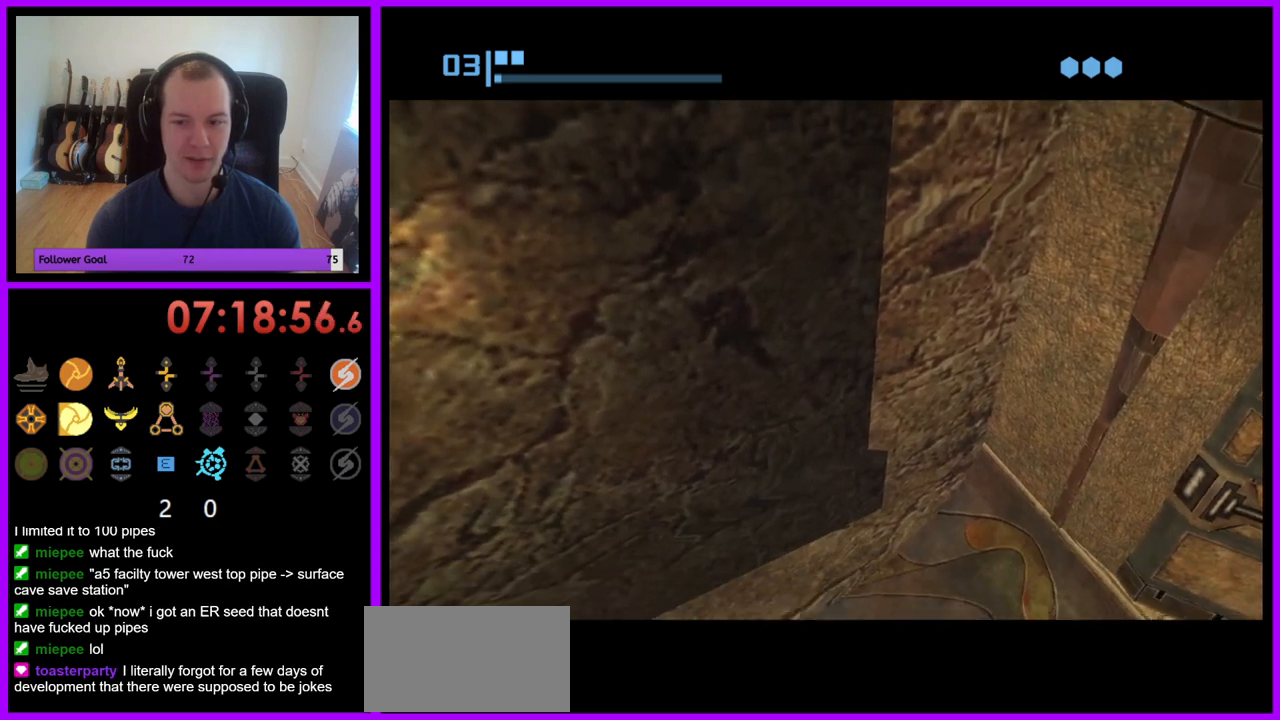
{"buttons": ["B"], "left_stick": "center", "right_stick": "center", "events": [[300, "B", "up"], [467, "B", "down"], [483, "left_stick", "center"]]}
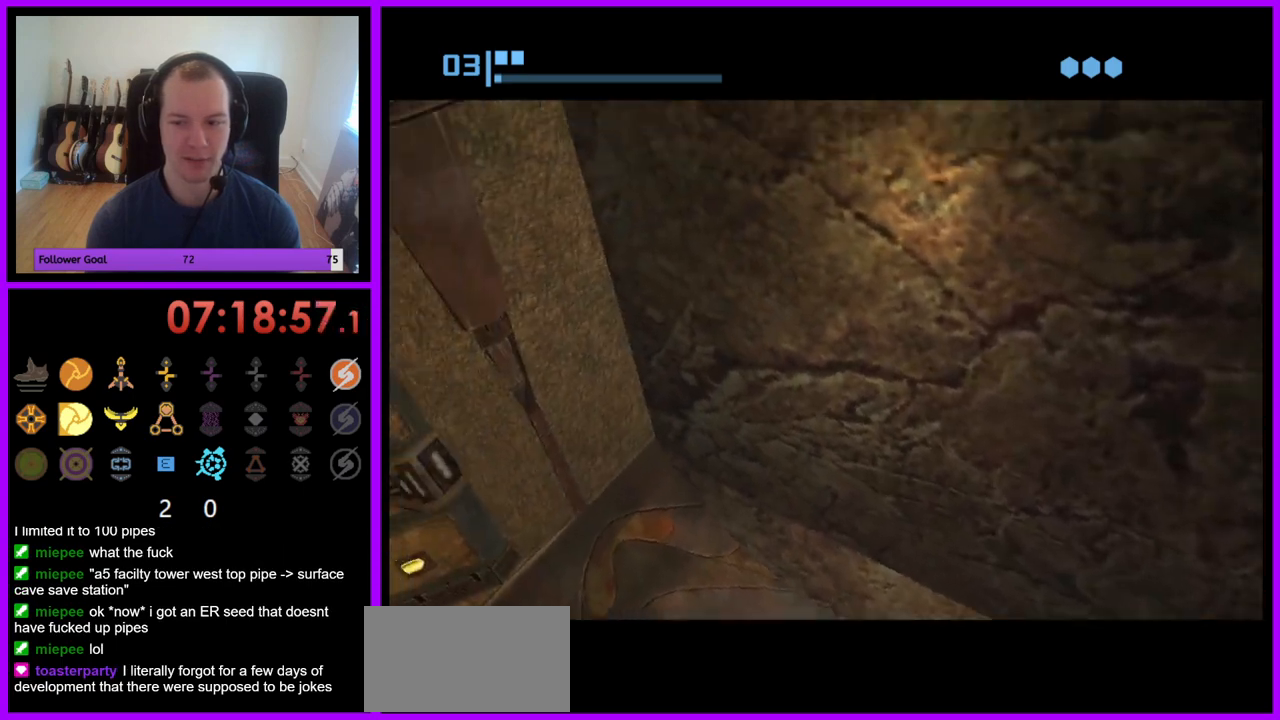
{"buttons": ["B"], "left_stick": "center", "right_stick": "center", "events": []}
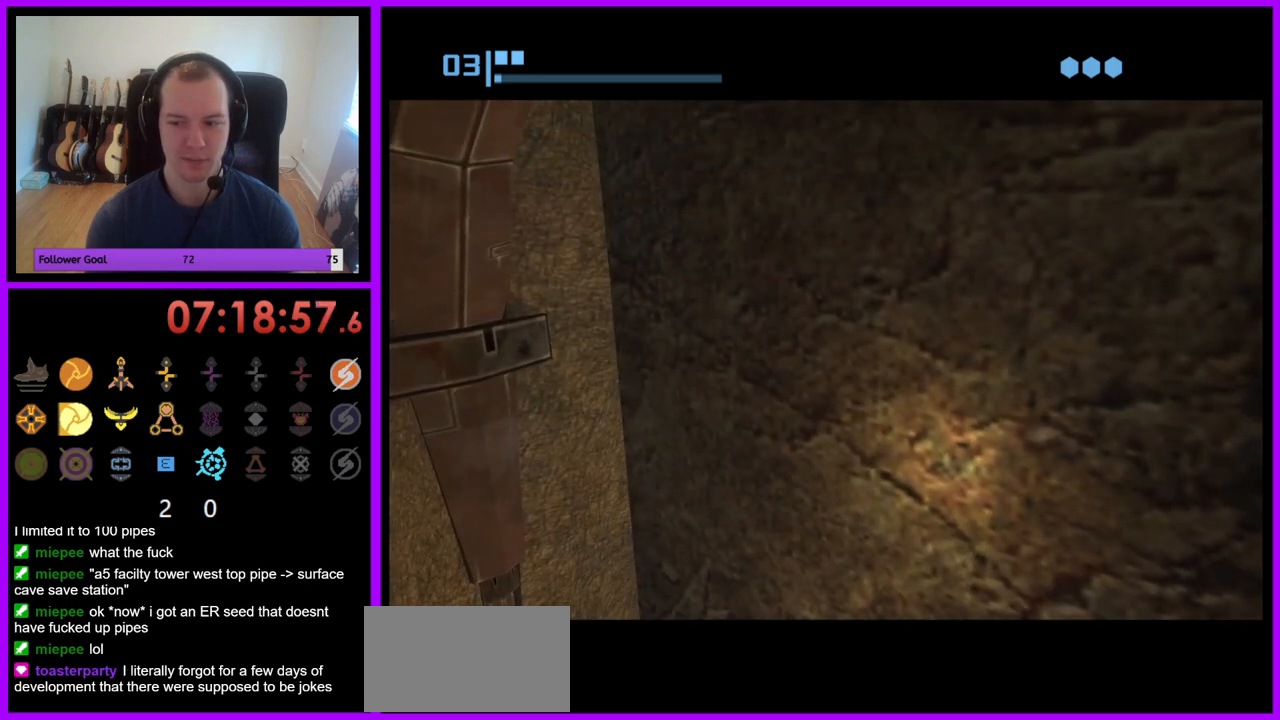
{"buttons": ["B"], "left_stick": "center", "right_stick": "center", "events": []}
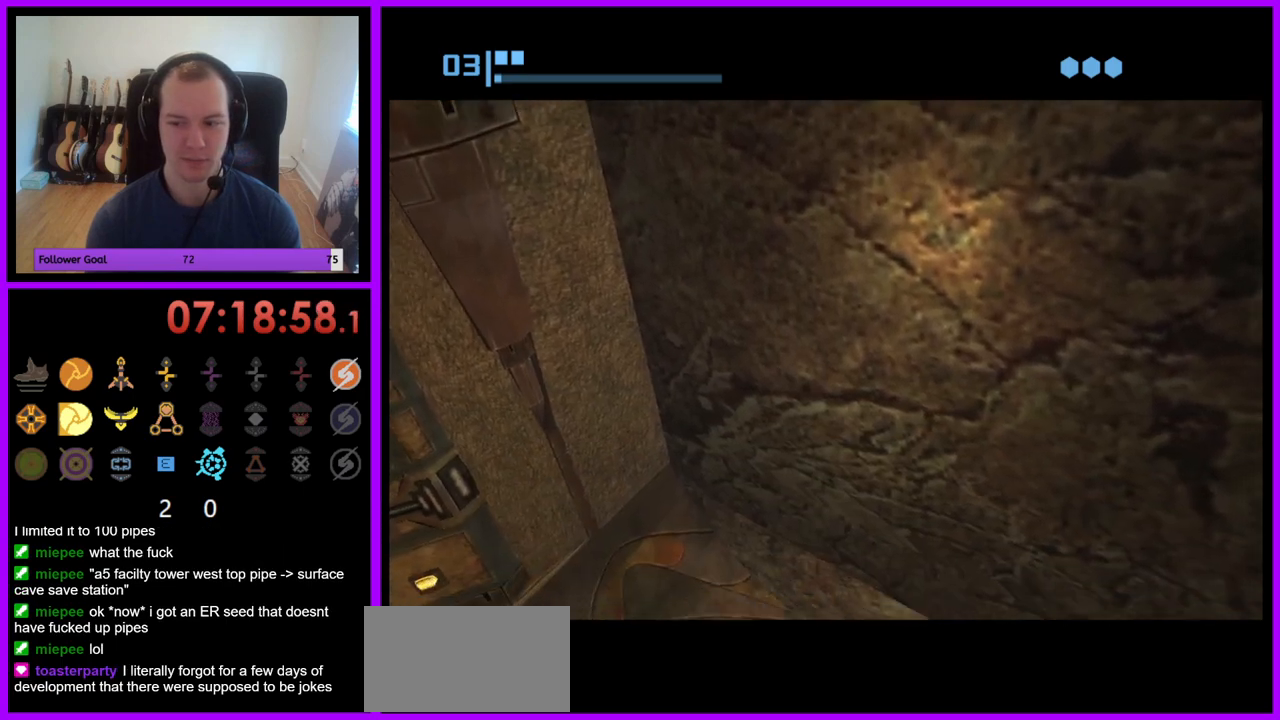
{"buttons": ["B"], "left_stick": "center", "right_stick": "center", "events": [[33, "left_stick", "right"], [300, "B", "up"], [433, "left_stick", "center"], [483, "B", "down"]]}
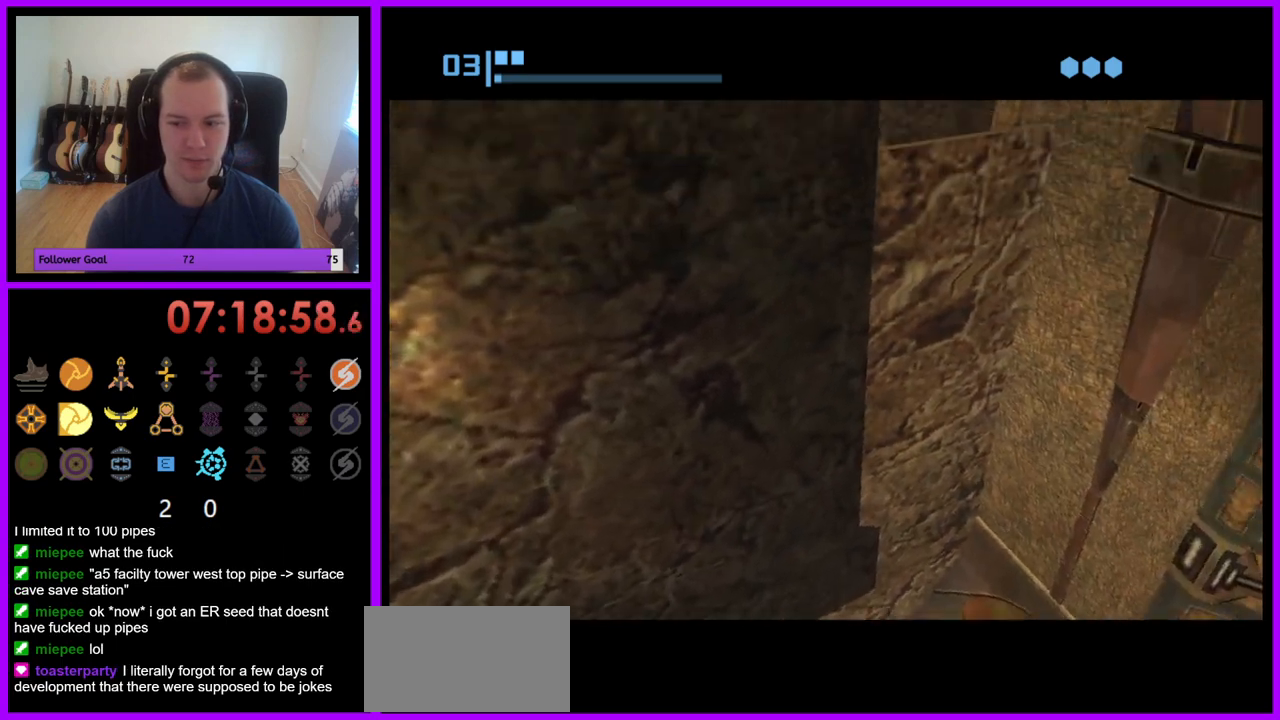
{"buttons": ["B"], "left_stick": "center", "right_stick": "center", "events": []}
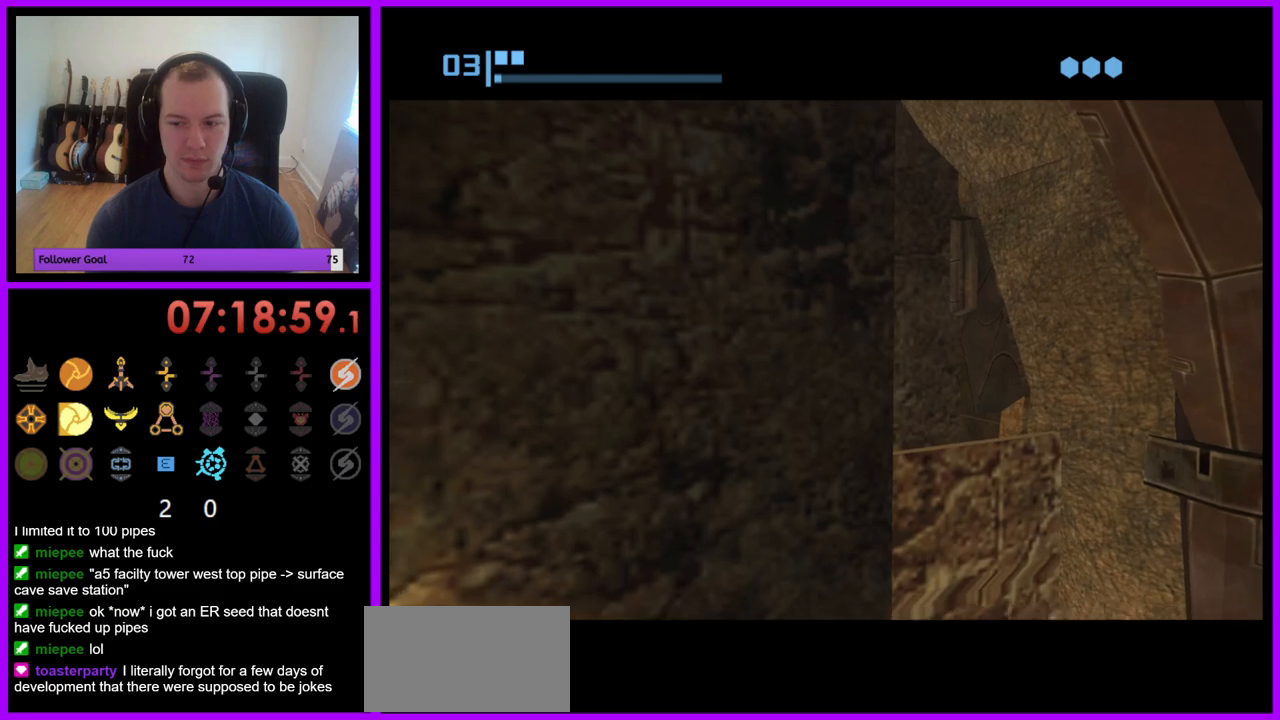
{"buttons": ["B"], "left_stick": "center", "right_stick": "center", "events": [[200, "left_stick", "right"], [383, "left_stick", "center"]]}
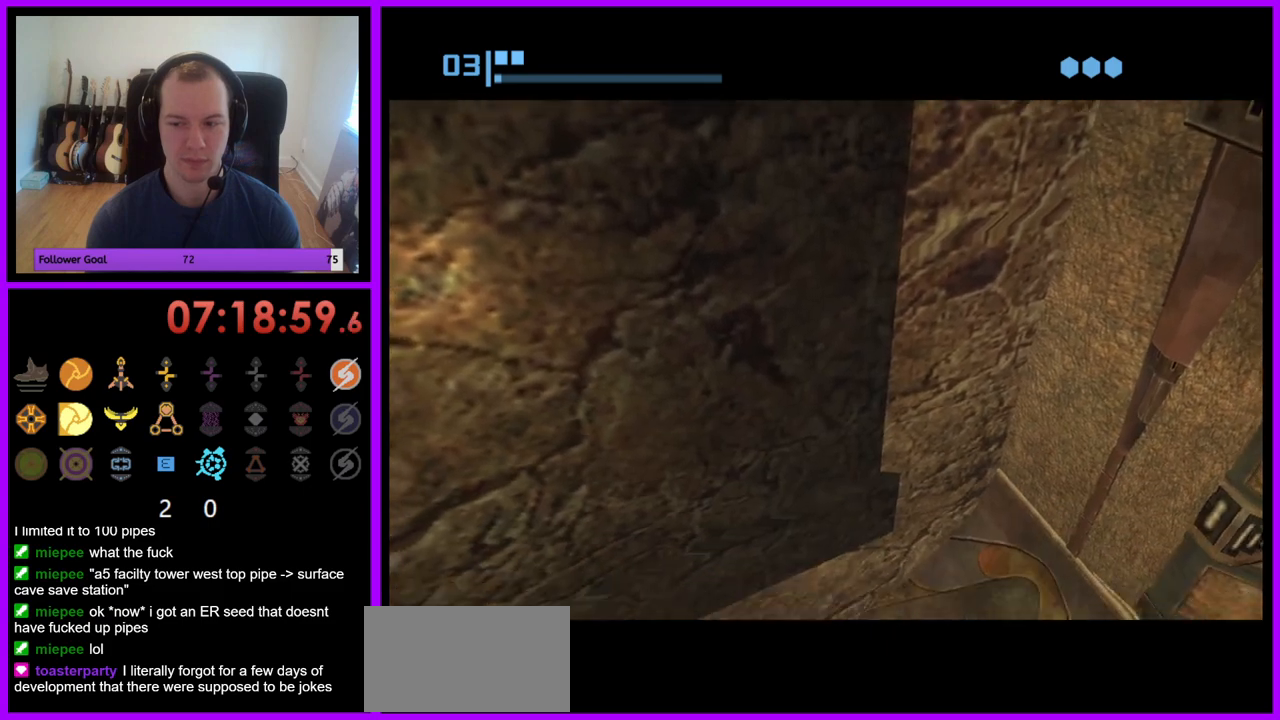
{"buttons": [], "left_stick": "up-left", "right_stick": "center", "events": [[17, "left_stick", "left"], [383, "B", "up"], [450, "left_stick", "up-left"]]}
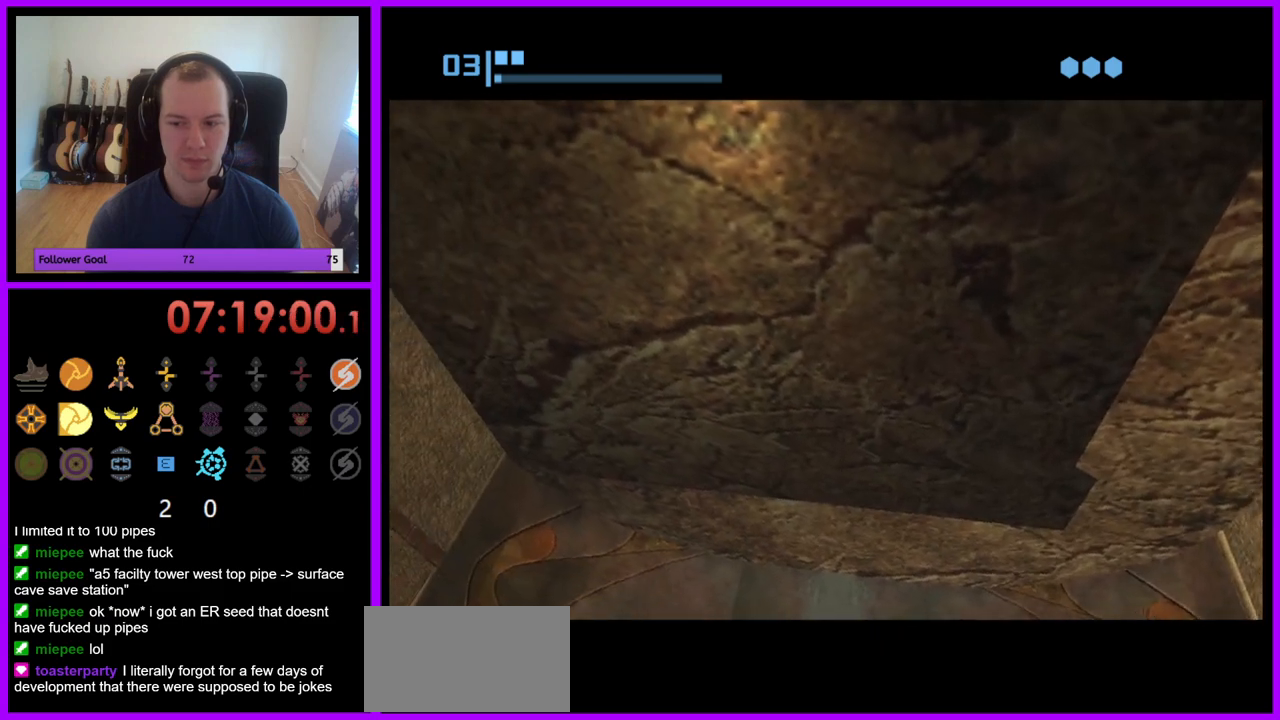
{"buttons": ["B"], "left_stick": "left", "right_stick": "center", "events": [[83, "B", "down"], [150, "left_stick", "left"]]}
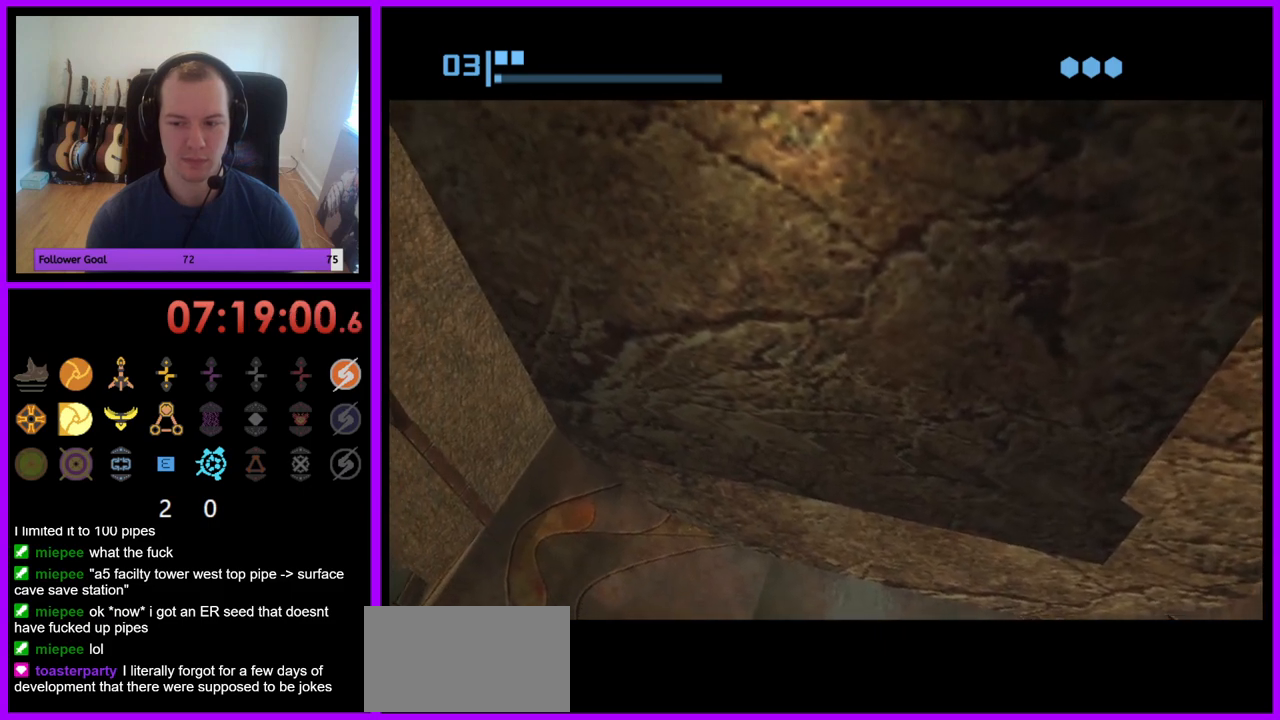
{"buttons": ["B"], "left_stick": "left", "right_stick": "center", "events": [[350, "B", "up"], [450, "B", "down"]]}
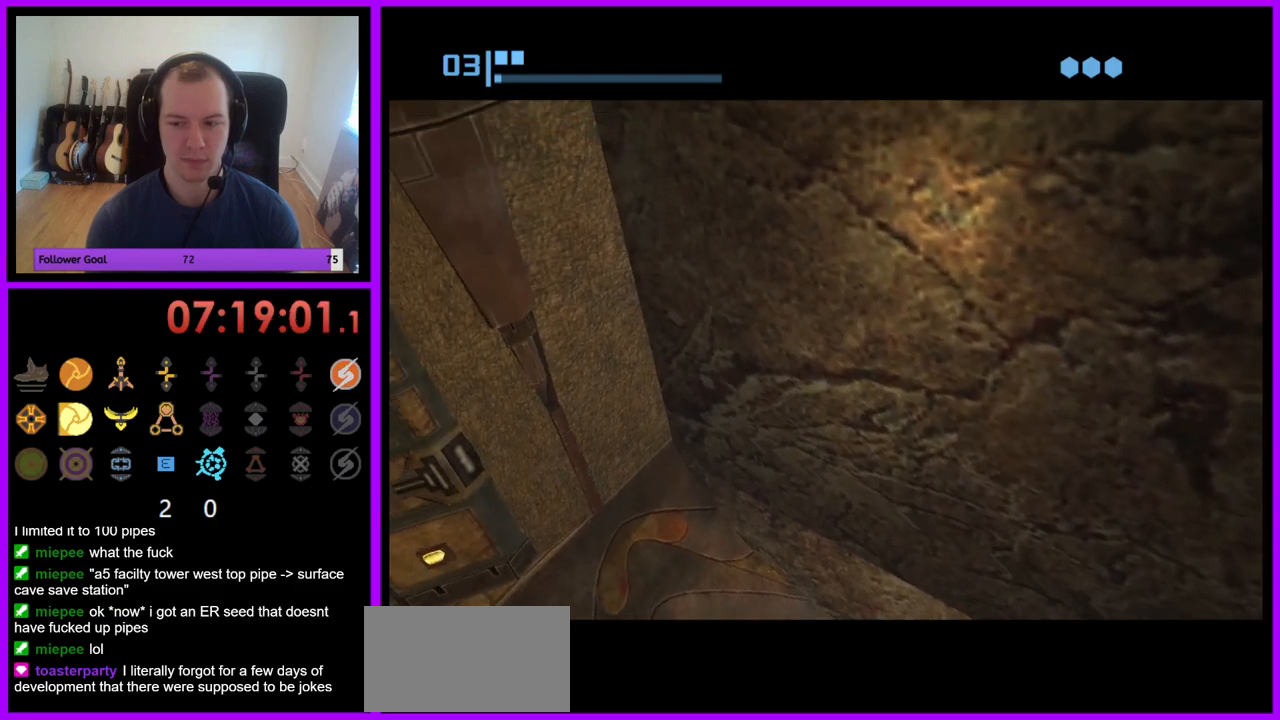
{"buttons": ["B"], "left_stick": "right", "right_stick": "center", "events": [[317, "left_stick", "center"], [450, "left_stick", "right"]]}
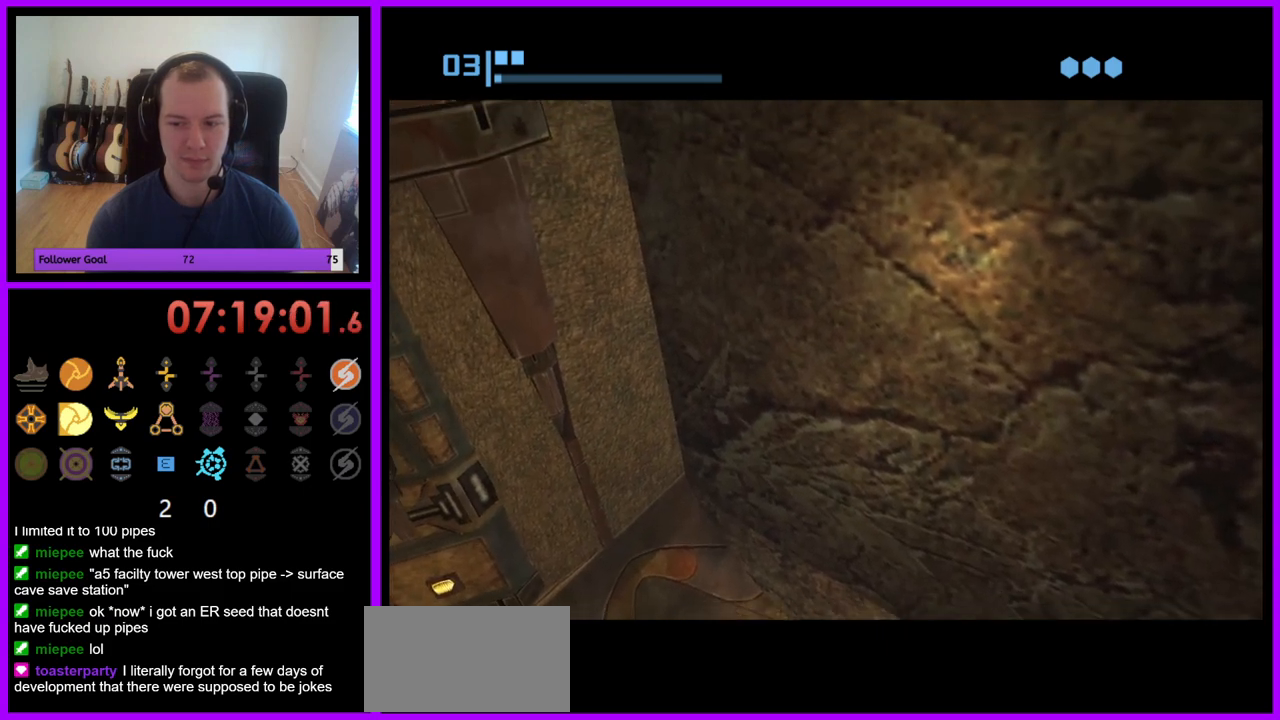
{"buttons": ["B"], "left_stick": "right", "right_stick": "center", "events": []}
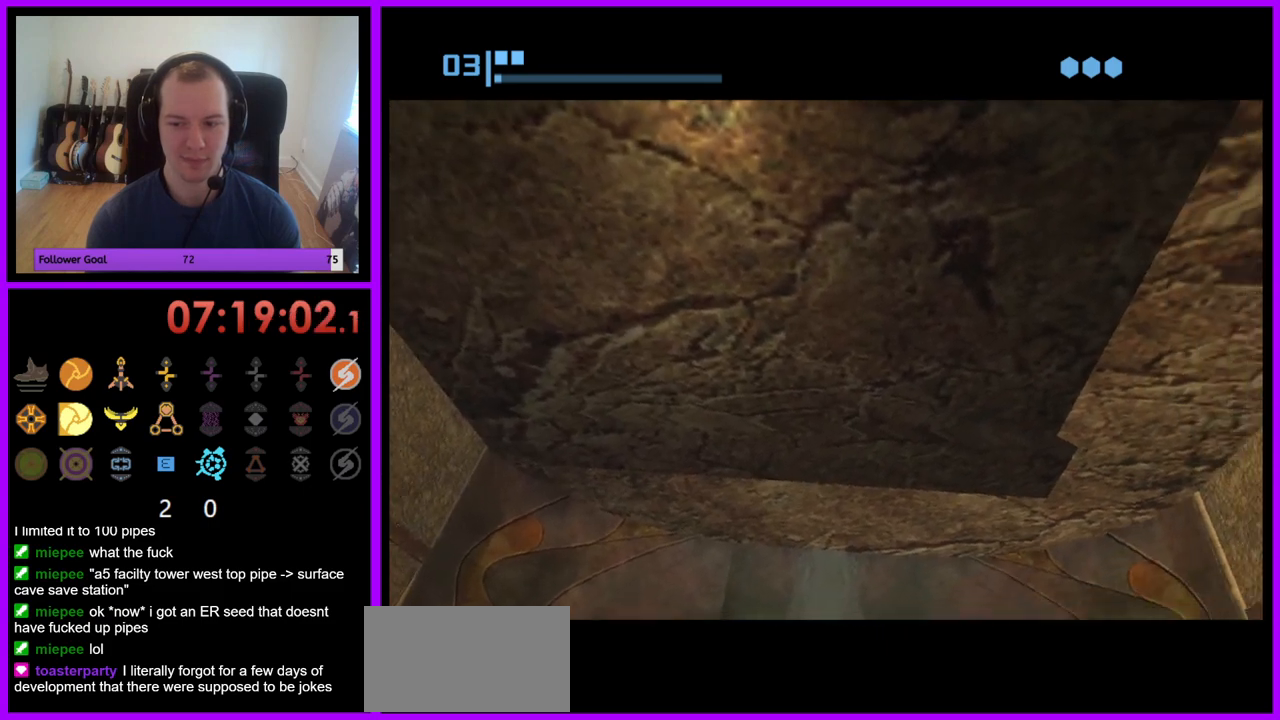
{"buttons": ["B"], "left_stick": "right", "right_stick": "center", "events": [[33, "B", "up"], [150, "B", "down"]]}
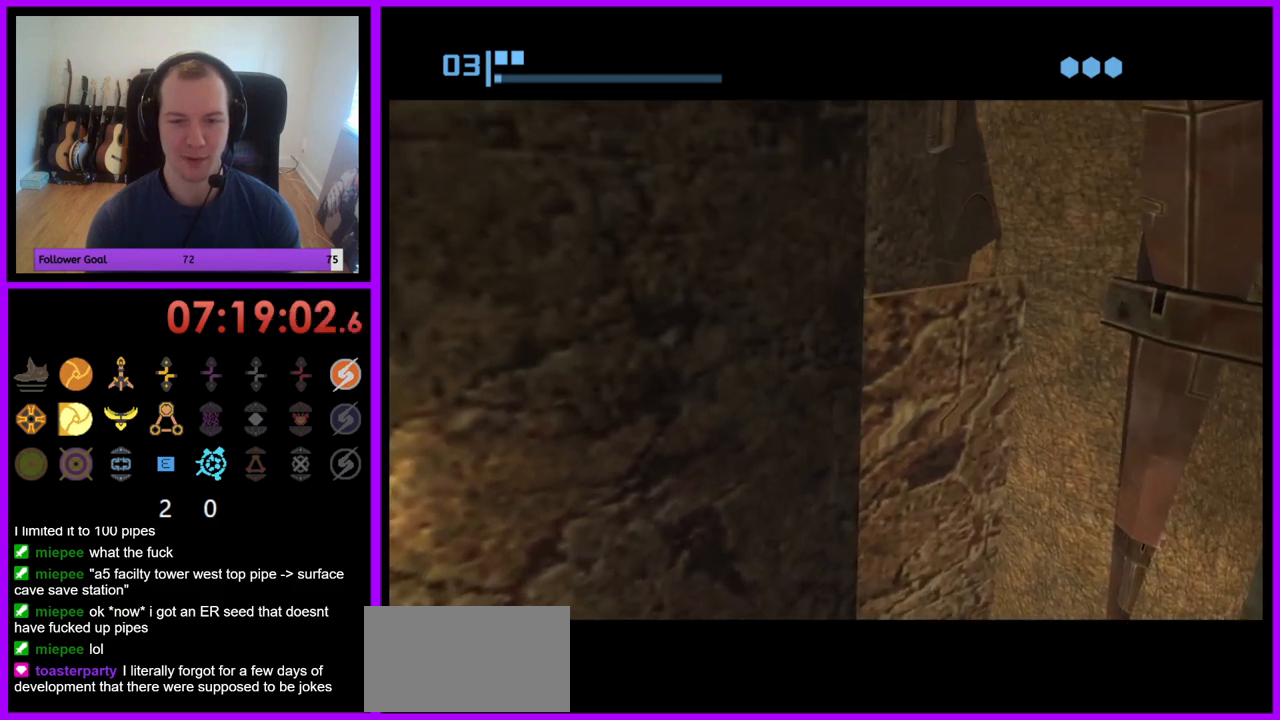
{"buttons": ["B"], "left_stick": "center", "right_stick": "center", "events": [[33, "left_stick", "center"]]}
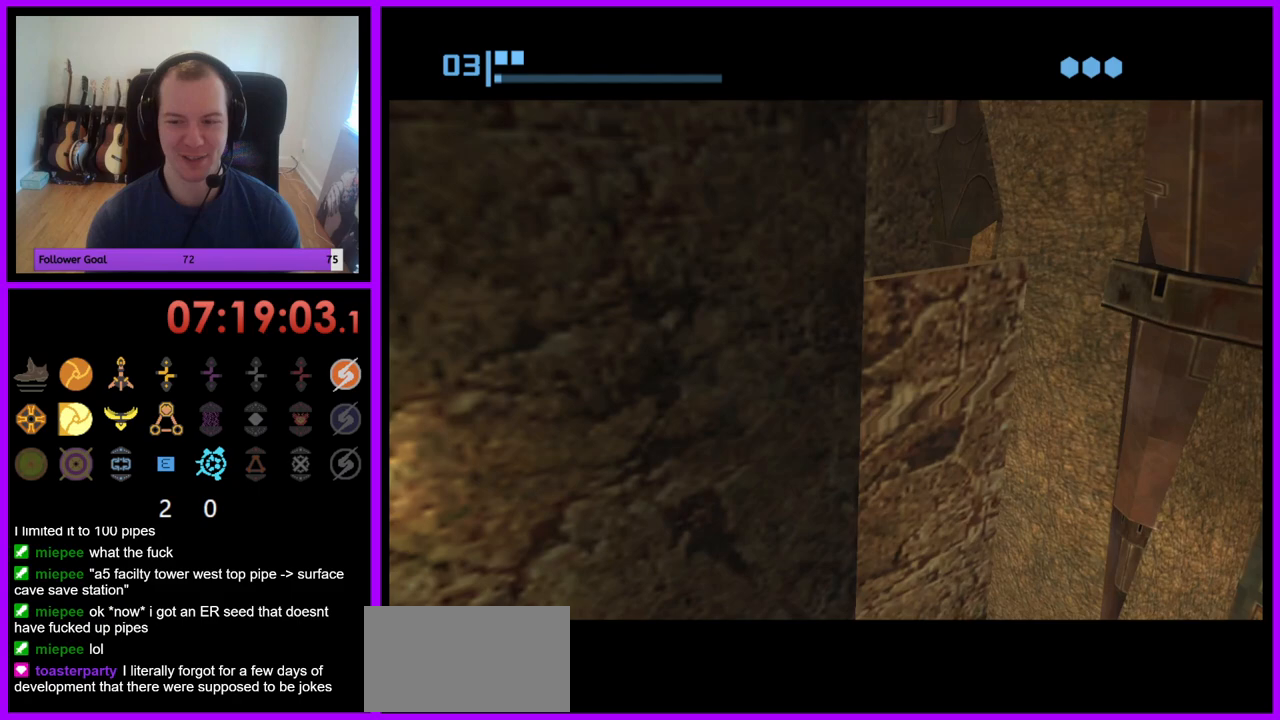
{"buttons": ["B"], "left_stick": "left", "right_stick": "center", "events": [[183, "left_stick", "left"]]}
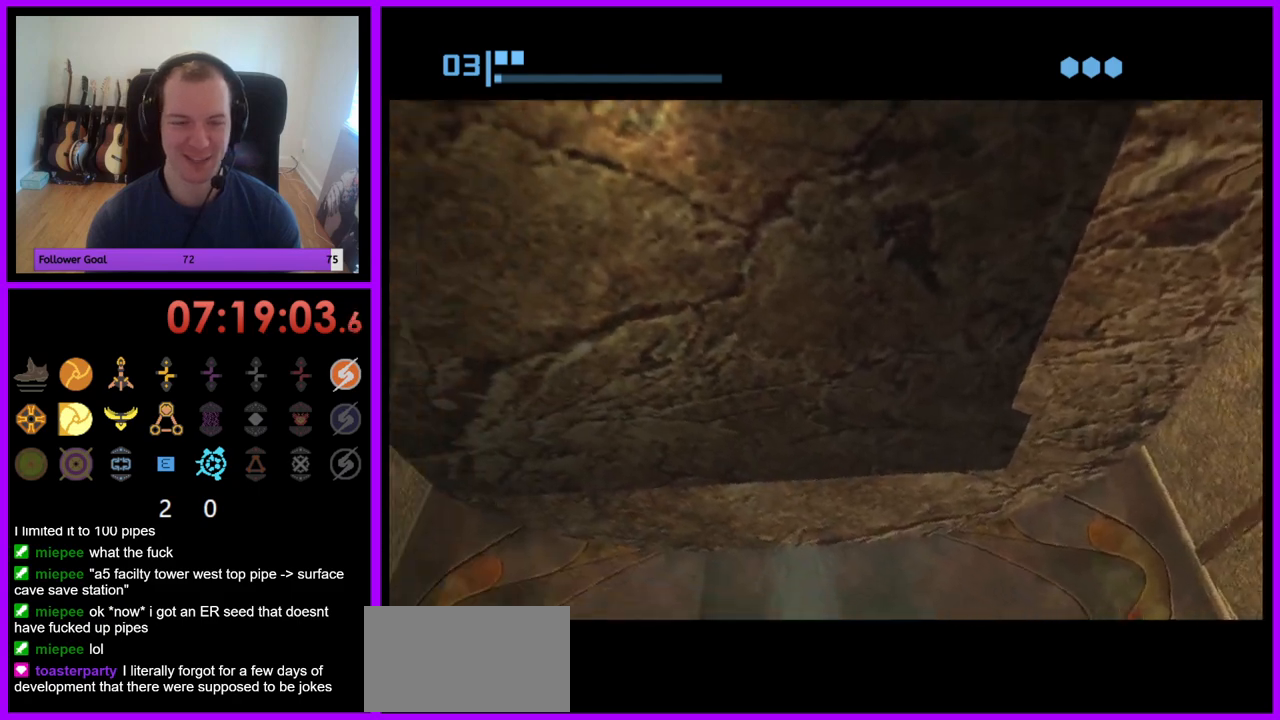
{"buttons": ["B"], "left_stick": "up", "right_stick": "center", "events": [[67, "B", "up"], [200, "B", "down"], [267, "left_stick", "up-left"], [400, "left_stick", "up"]]}
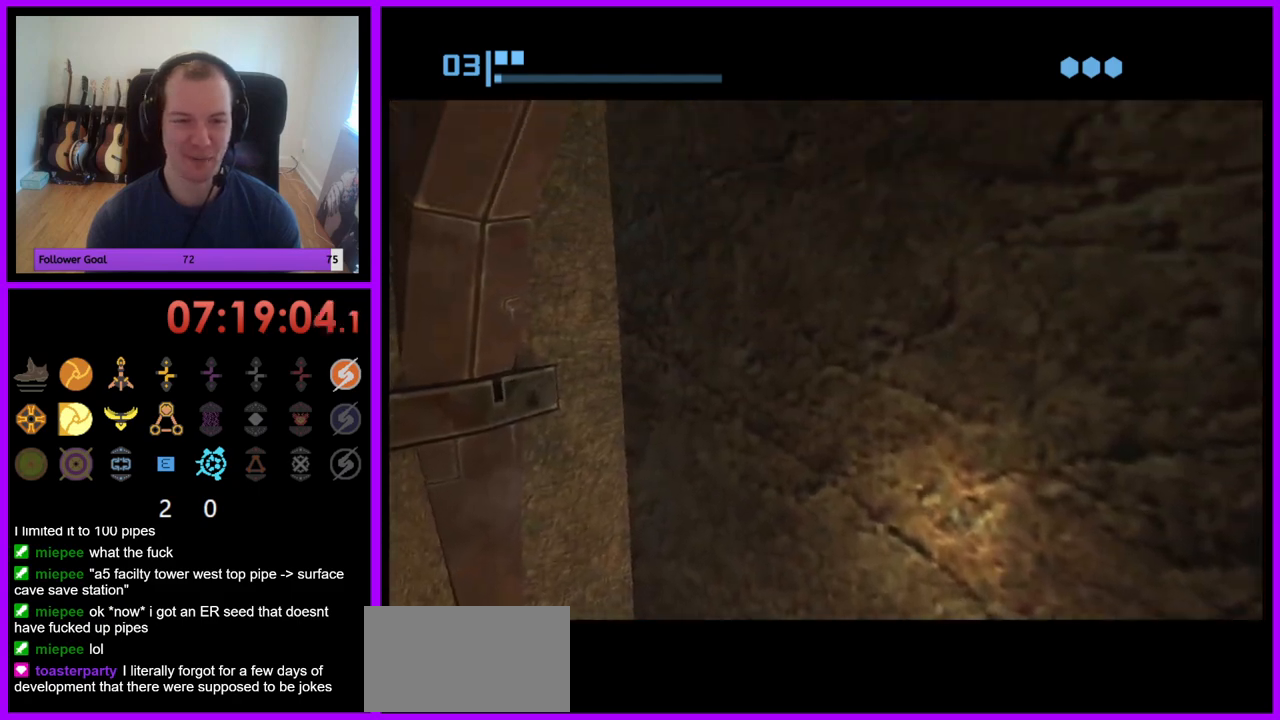
{"buttons": [], "left_stick": "up-right", "right_stick": "center", "events": [[50, "left_stick", "up-right"], [317, "B", "up"]]}
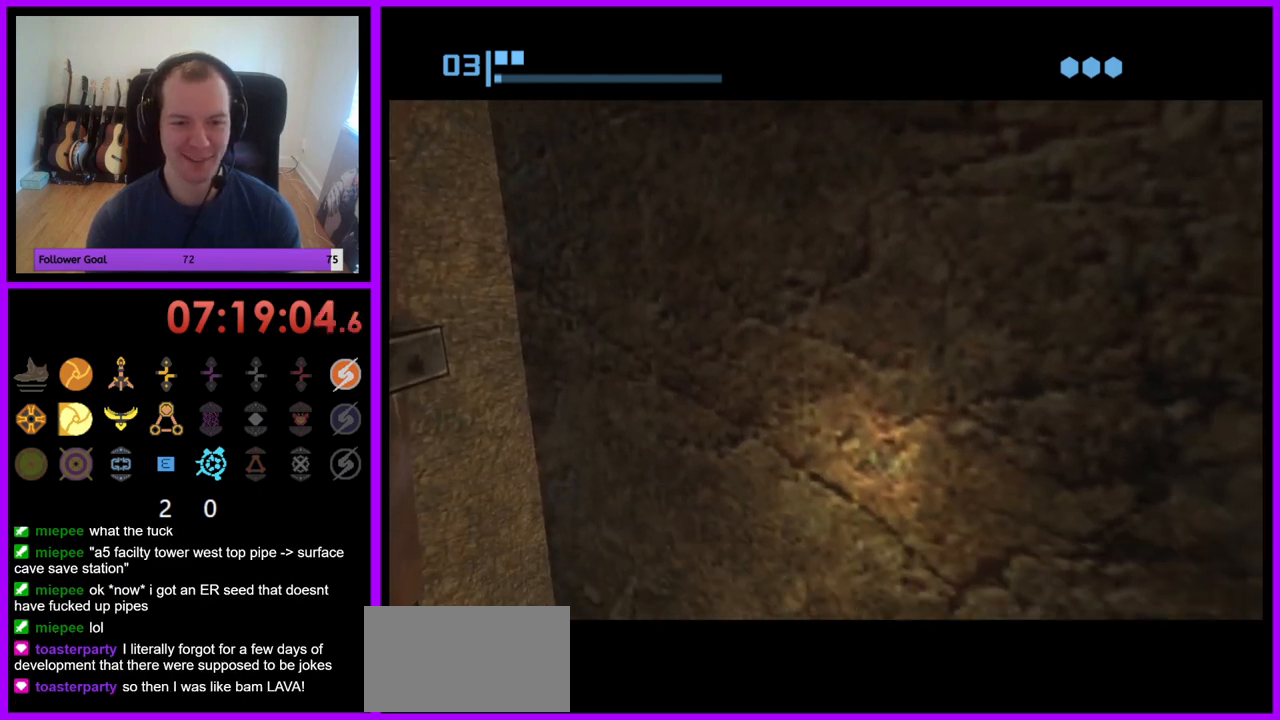
{"buttons": ["B"], "left_stick": "right", "right_stick": "center", "events": [[83, "B", "down"], [217, "left_stick", "right"]]}
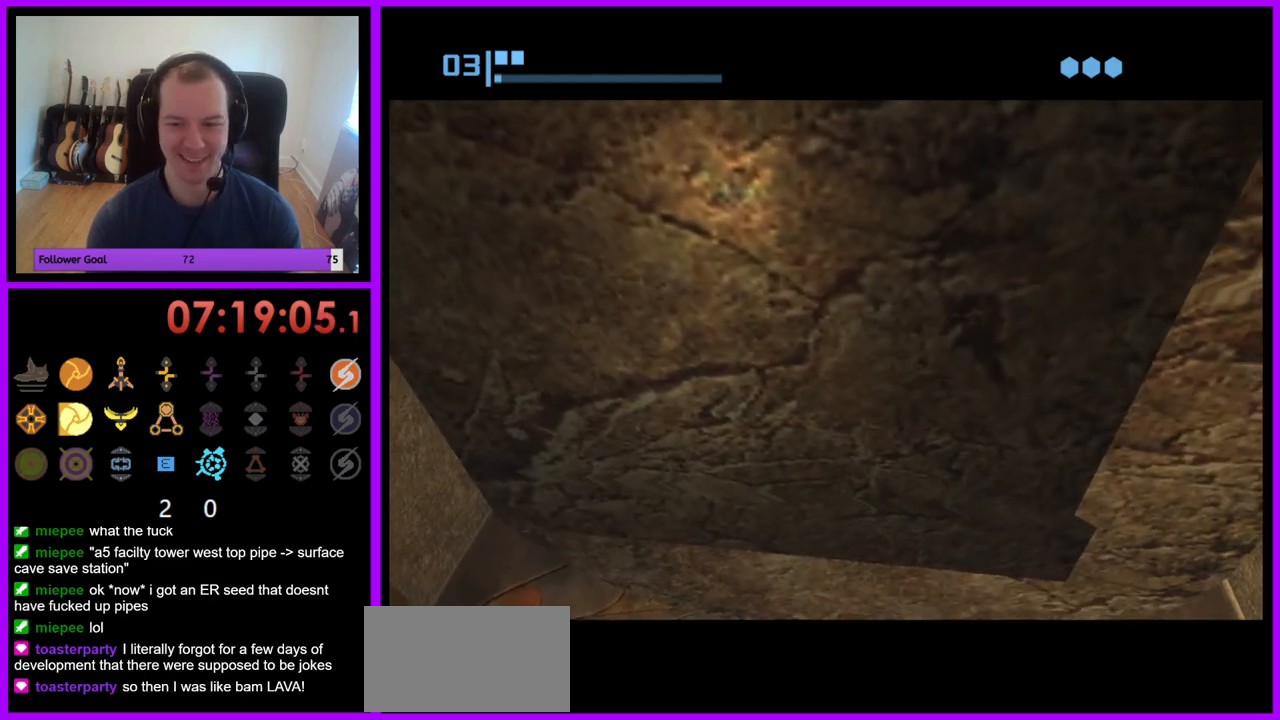
{"buttons": ["B"], "left_stick": "right", "right_stick": "center", "events": [[167, "B", "up"], [283, "B", "down"]]}
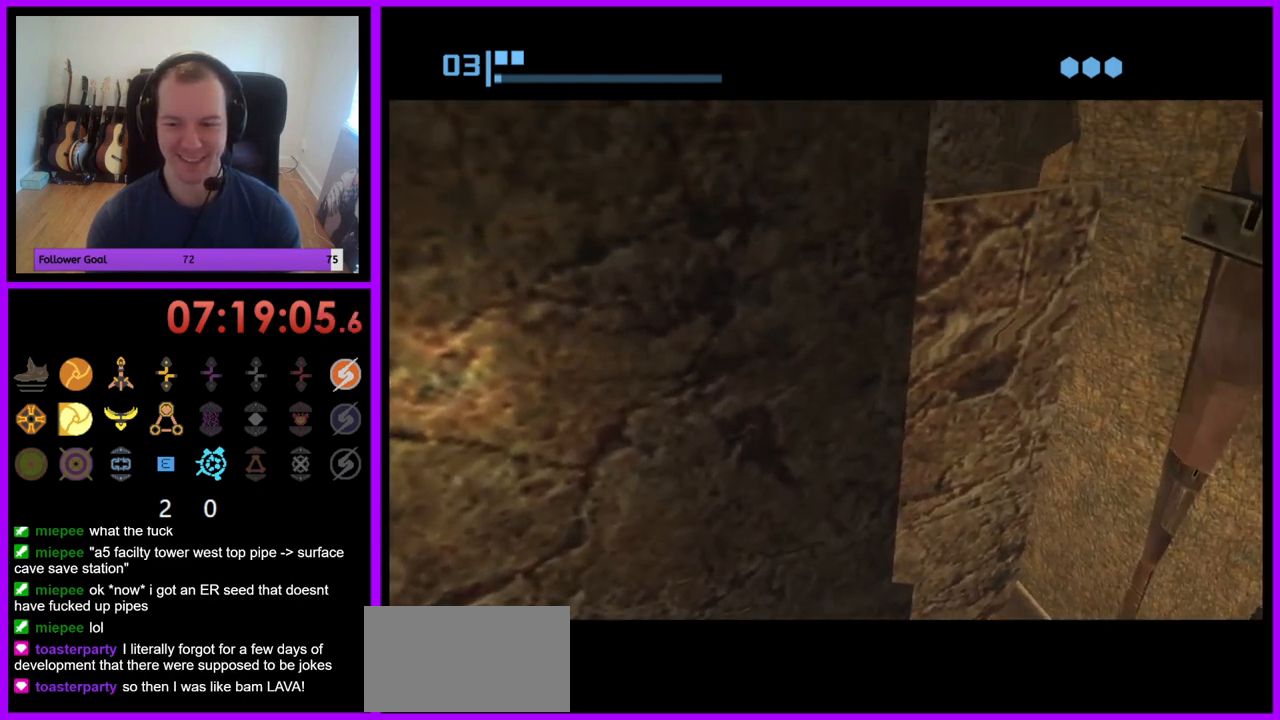
{"buttons": ["B"], "left_stick": "left", "right_stick": "center", "events": [[167, "left_stick", "up-right"], [283, "left_stick", "center"], [367, "left_stick", "left"]]}
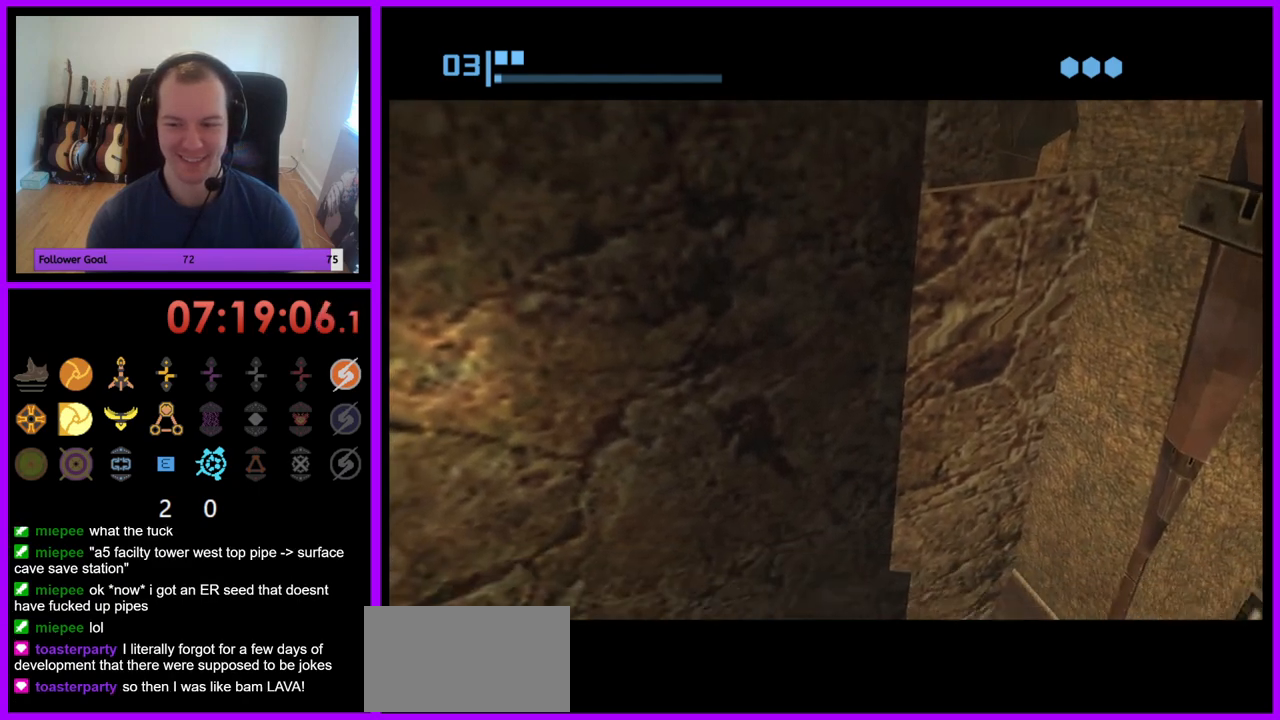
{"buttons": [], "left_stick": "left", "right_stick": "center", "events": [[400, "B", "up"]]}
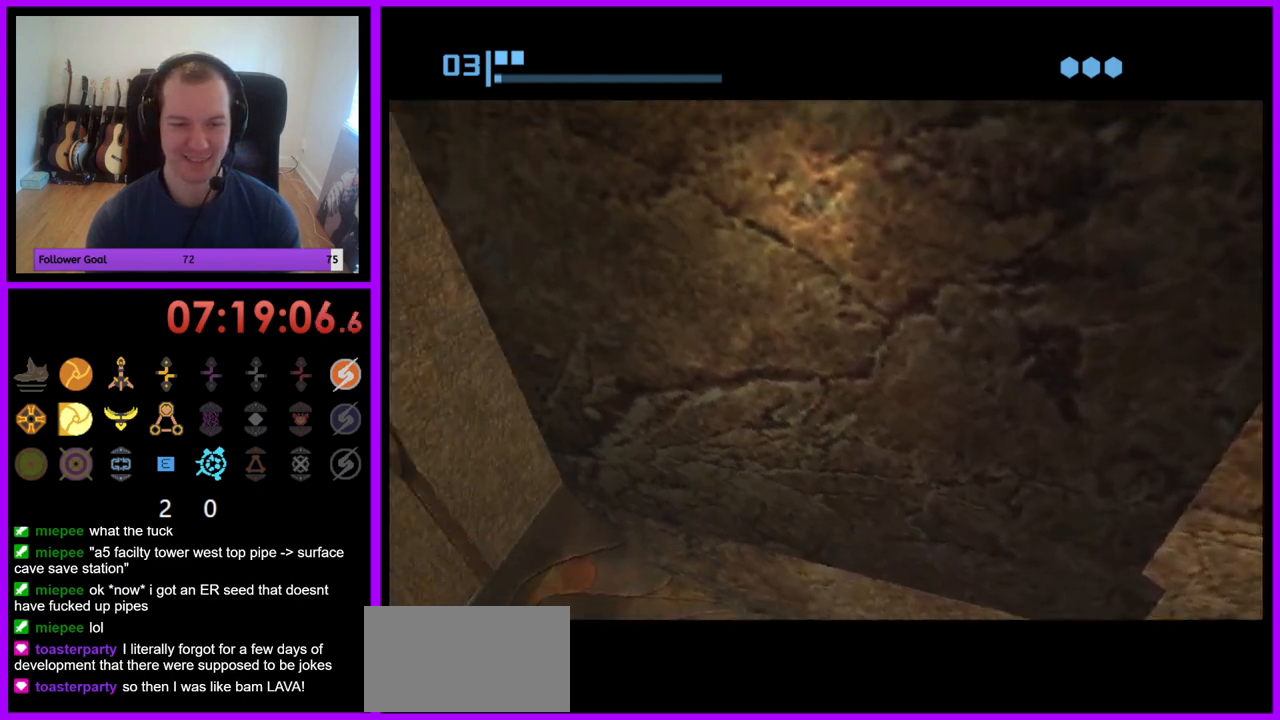
{"buttons": ["B"], "left_stick": "center", "right_stick": "center", "events": [[117, "left_stick", "center"], [200, "B", "down"]]}
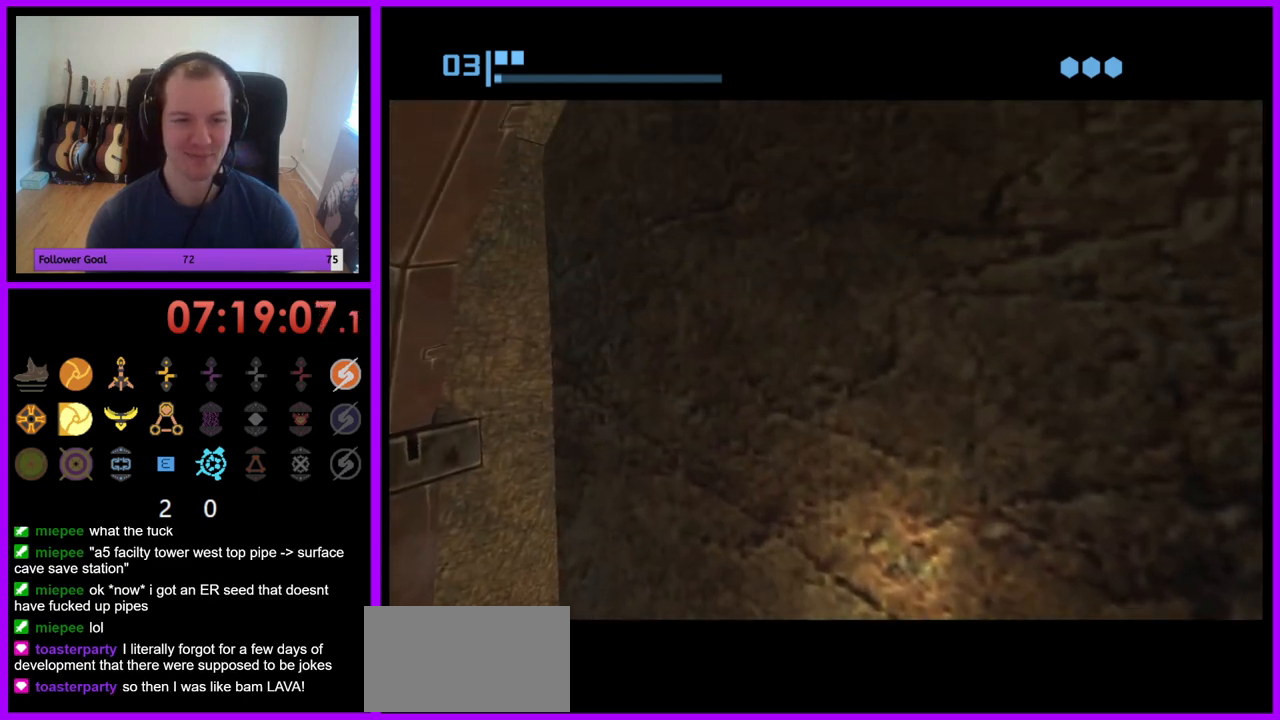
{"buttons": ["B"], "left_stick": "center", "right_stick": "center", "events": []}
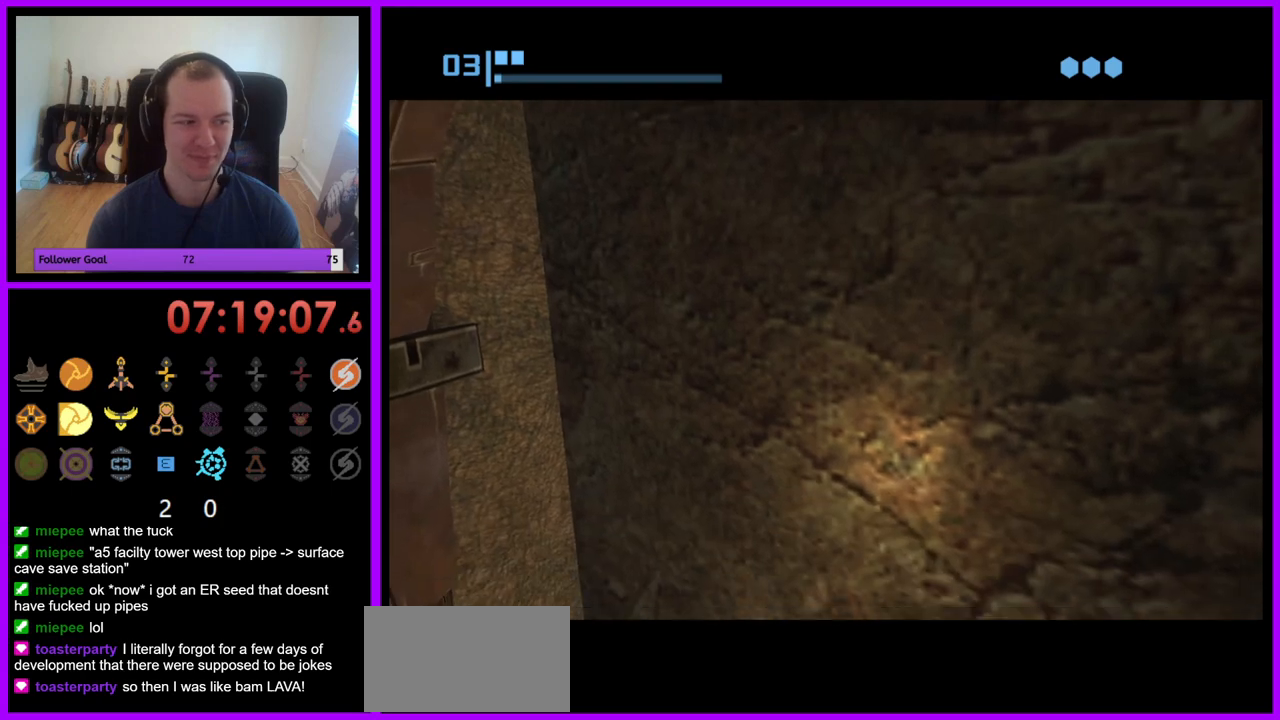
{"buttons": ["B"], "left_stick": "right", "right_stick": "center", "events": [[167, "left_stick", "right"]]}